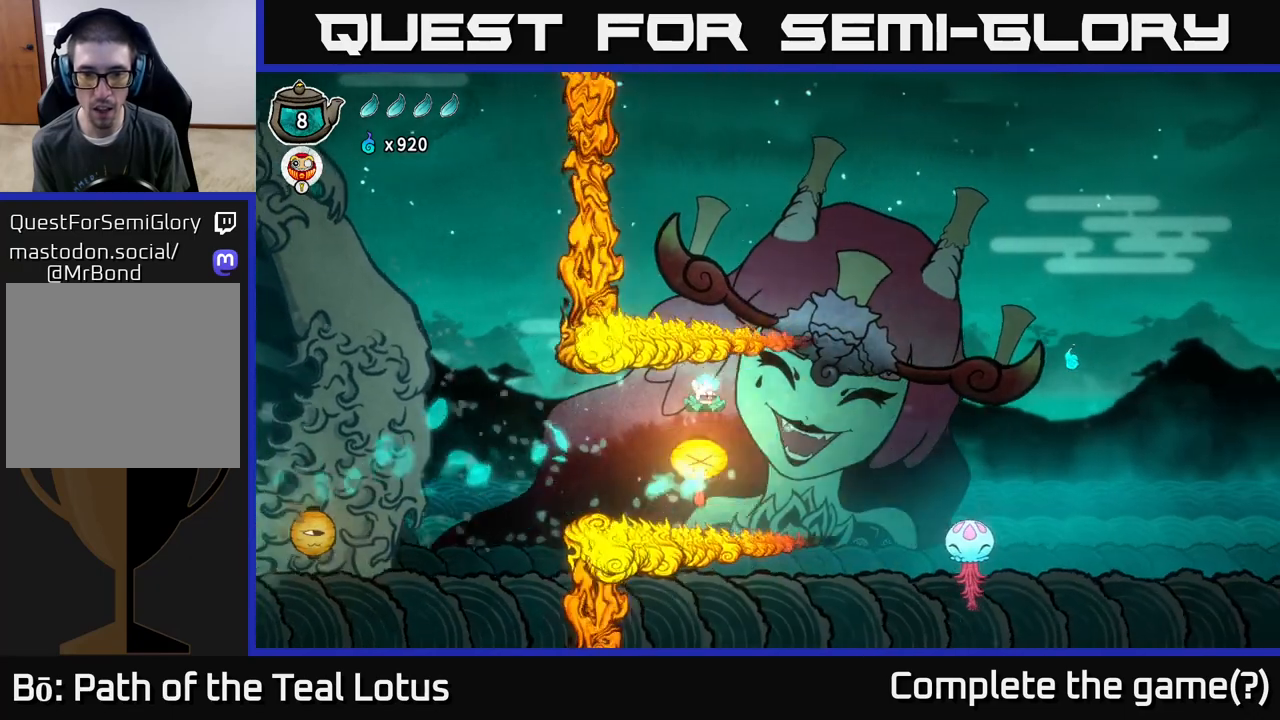
Gameplay with a controller (Xbox layout); each line is a JSON object with the inputs held at the frame after it. "events" lists button and stick changes between this image and that frame as [ms after this image, input, new state], when the widget could be followed in between.
{"buttons": ["R2"], "left_stick": "right", "right_stick": "center", "events": [[183, "R2", "down"], [217, "A", "up"]]}
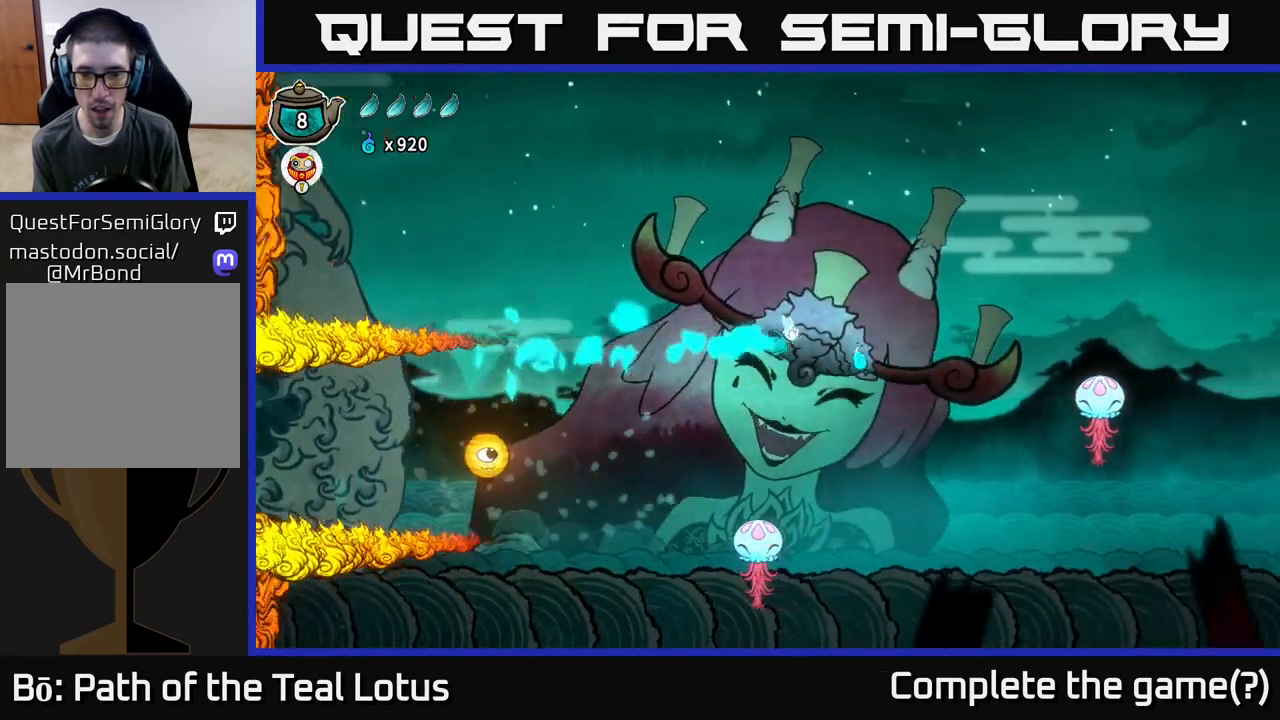
{"buttons": [], "left_stick": "down-left", "right_stick": "center", "events": [[317, "R2", "up"], [317, "left_stick", "down-left"]]}
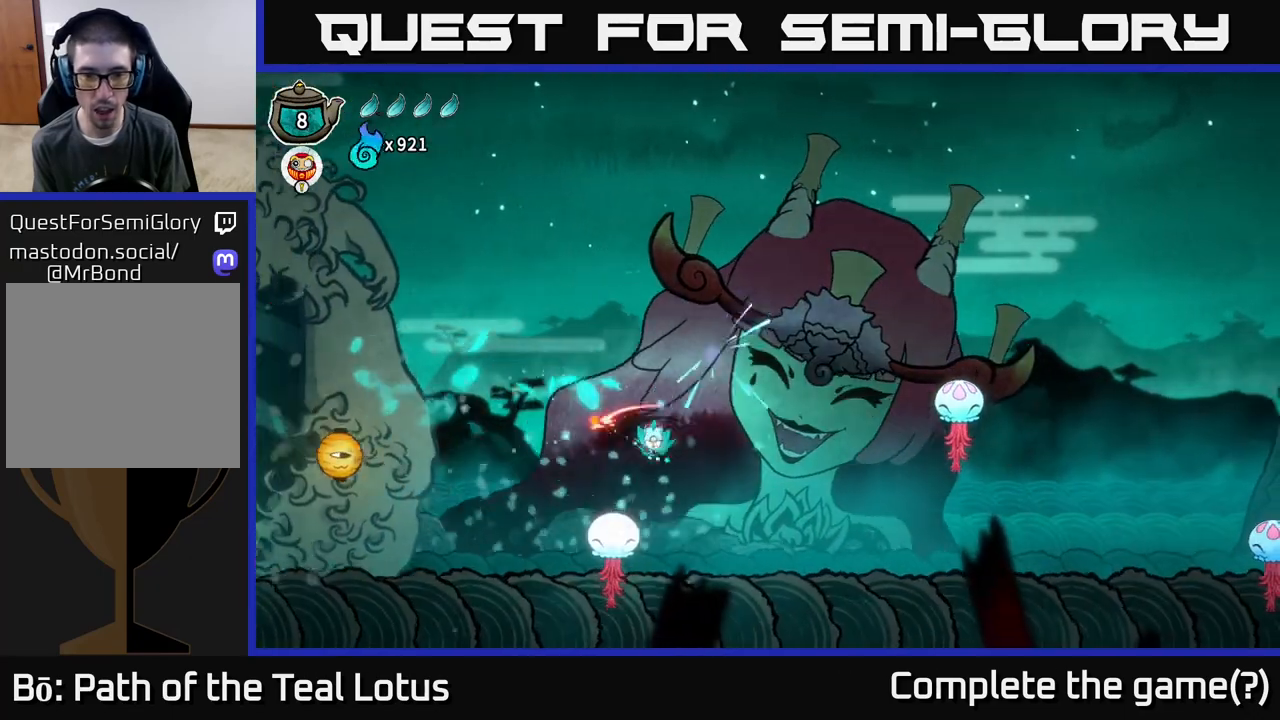
{"buttons": ["R2"], "left_stick": "right", "right_stick": "center", "events": [[17, "X", "down"], [33, "left_stick", "down-right"], [117, "left_stick", "right"], [200, "A", "down"], [200, "X", "up"], [350, "R2", "down"], [467, "A", "up"]]}
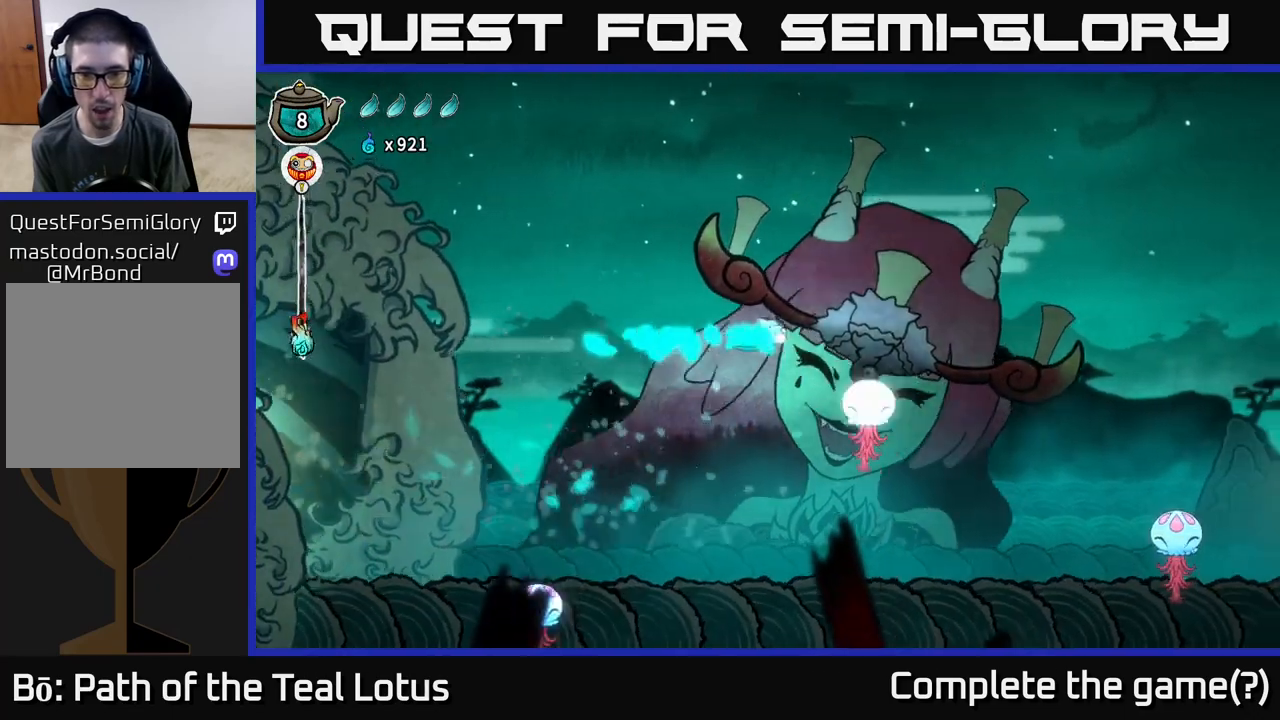
{"buttons": [], "left_stick": "right", "right_stick": "center", "events": [[167, "R2", "up"], [167, "left_stick", "down-right"], [183, "X", "down"], [450, "left_stick", "right"], [483, "X", "up"]]}
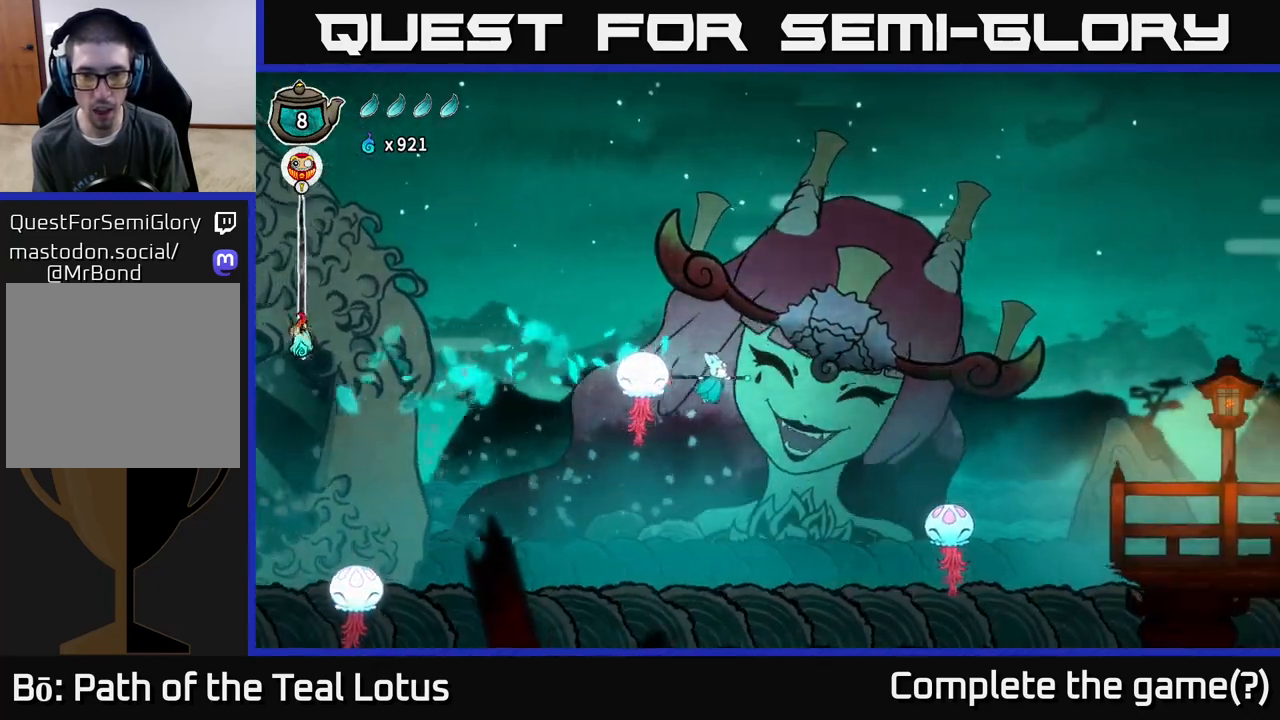
{"buttons": ["A"], "left_stick": "right", "right_stick": "center", "events": [[450, "A", "down"], [450, "X", "down"], [483, "X", "up"]]}
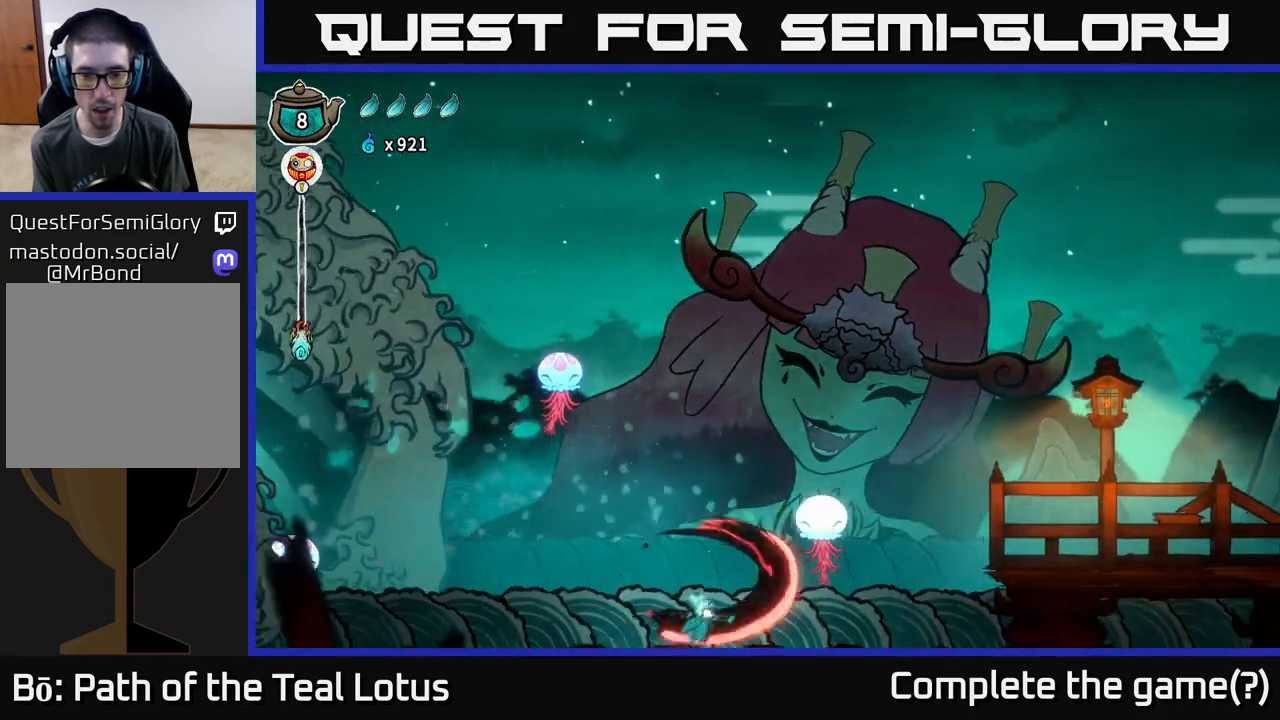
{"buttons": [], "left_stick": "up-right", "right_stick": "center", "events": [[100, "X", "down"], [283, "X", "up"], [367, "A", "up"], [367, "left_stick", "up-right"]]}
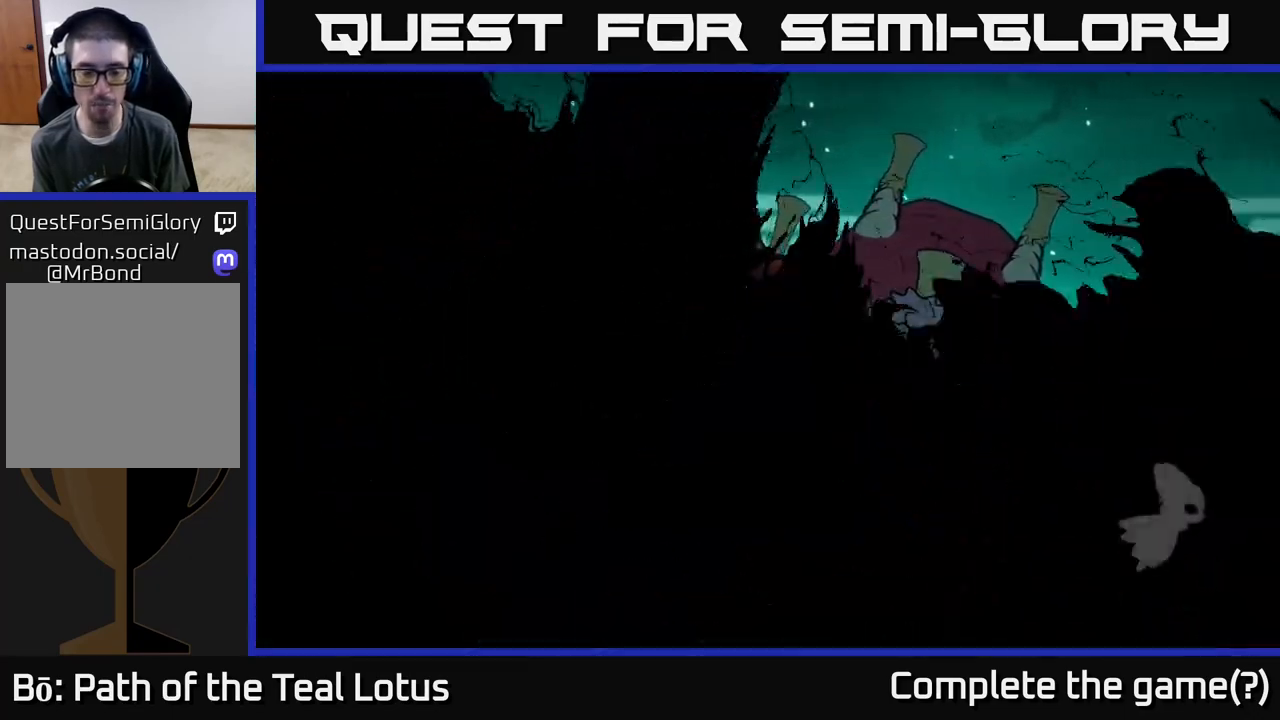
{"buttons": [], "left_stick": "up-right", "right_stick": "center", "events": [[267, "left_stick", "center"], [467, "left_stick", "up-right"]]}
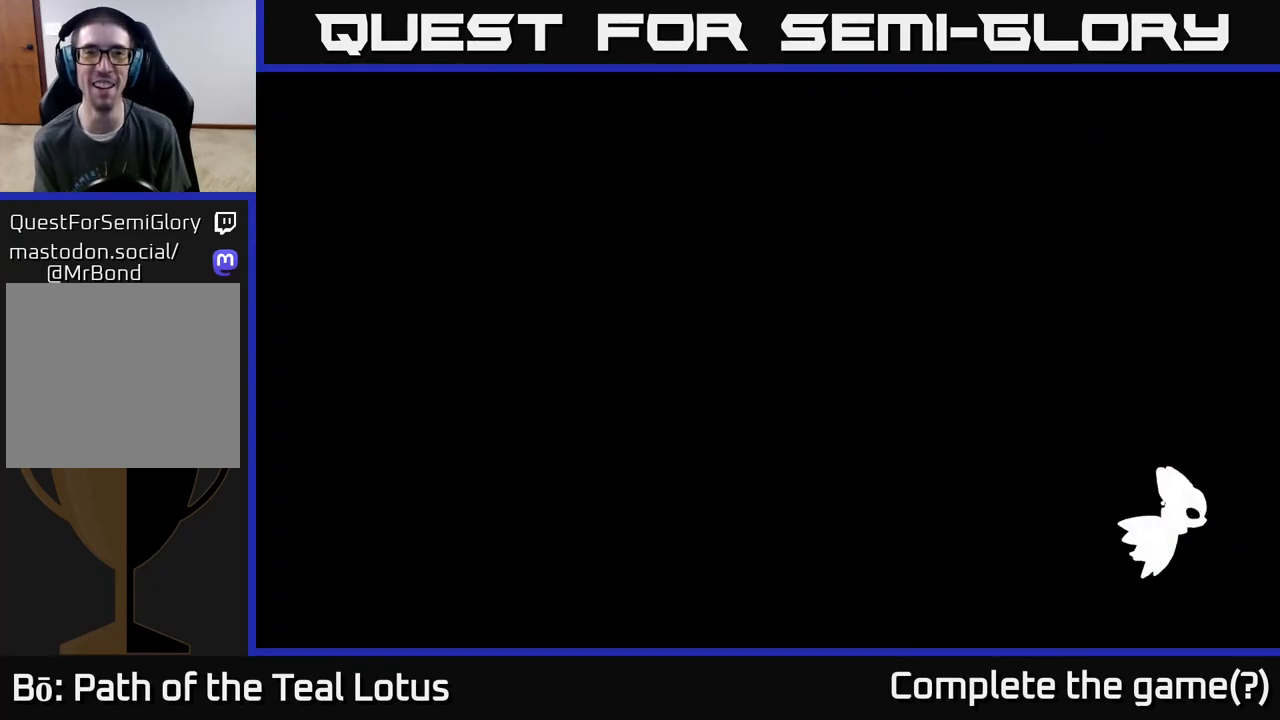
{"buttons": [], "left_stick": "up-right", "right_stick": "center", "events": []}
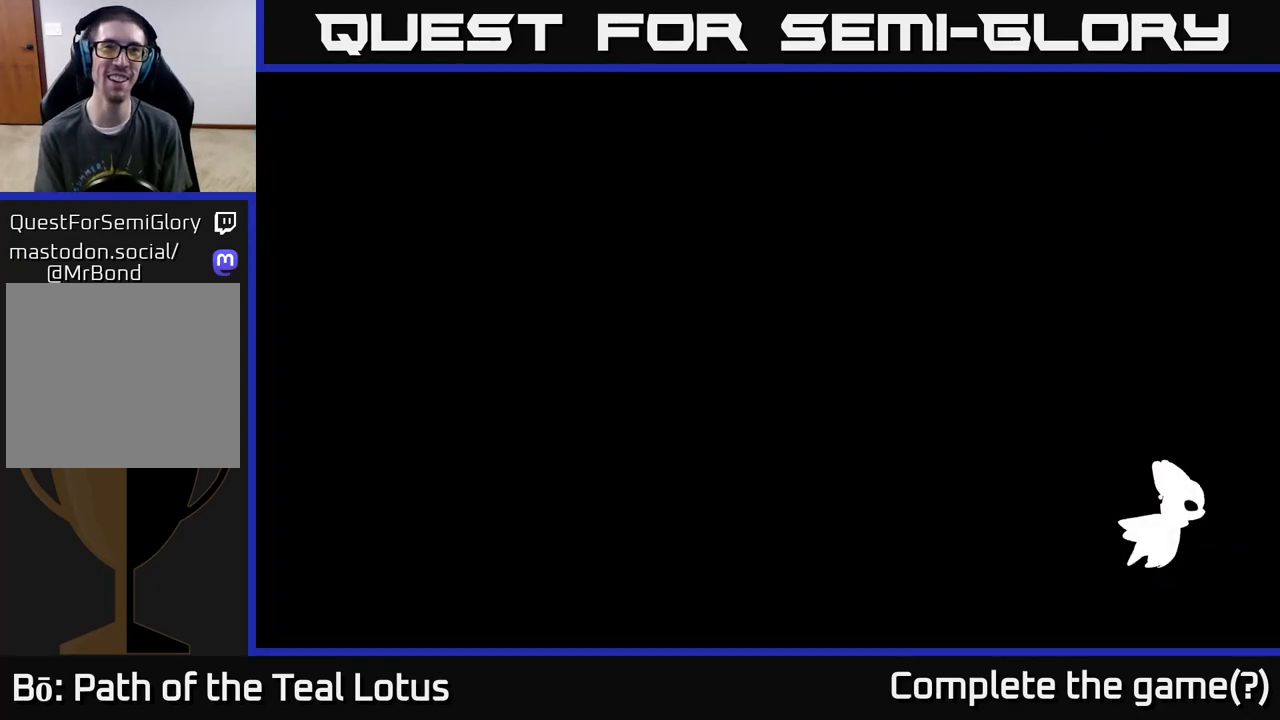
{"buttons": [], "left_stick": "up-right", "right_stick": "center", "events": []}
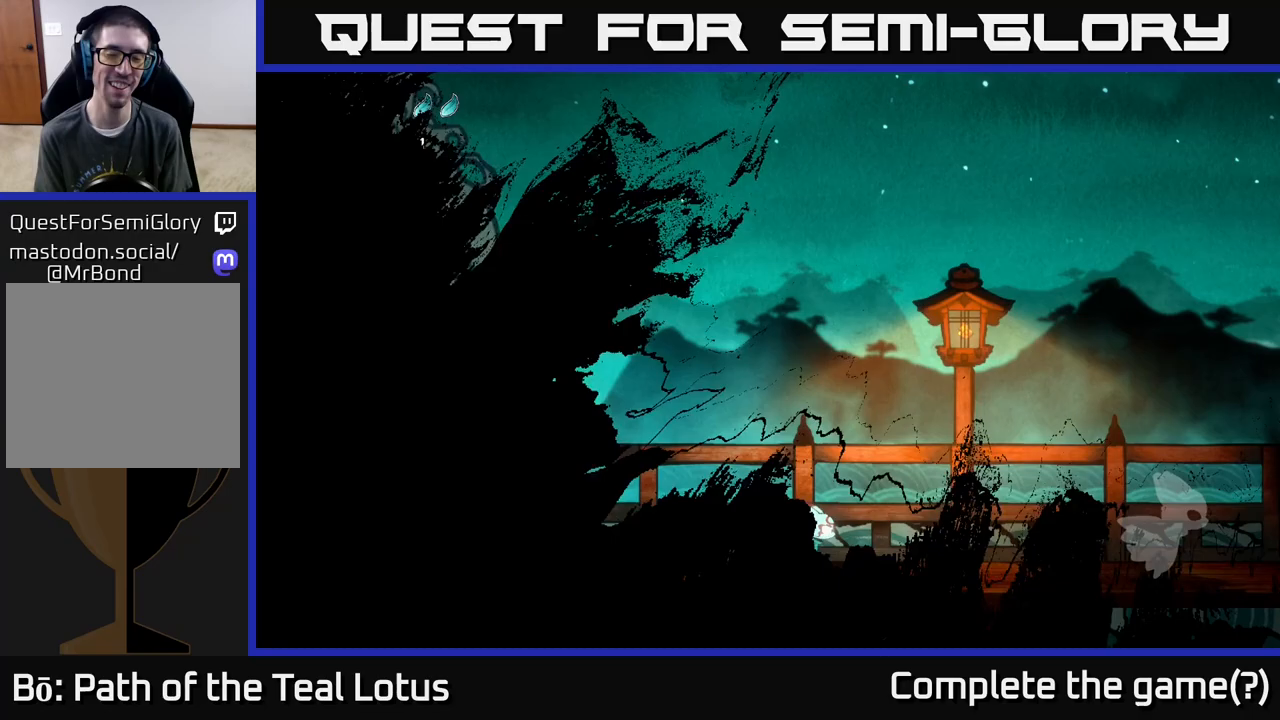
{"buttons": ["A"], "left_stick": "up-right", "right_stick": "center", "events": [[467, "A", "down"]]}
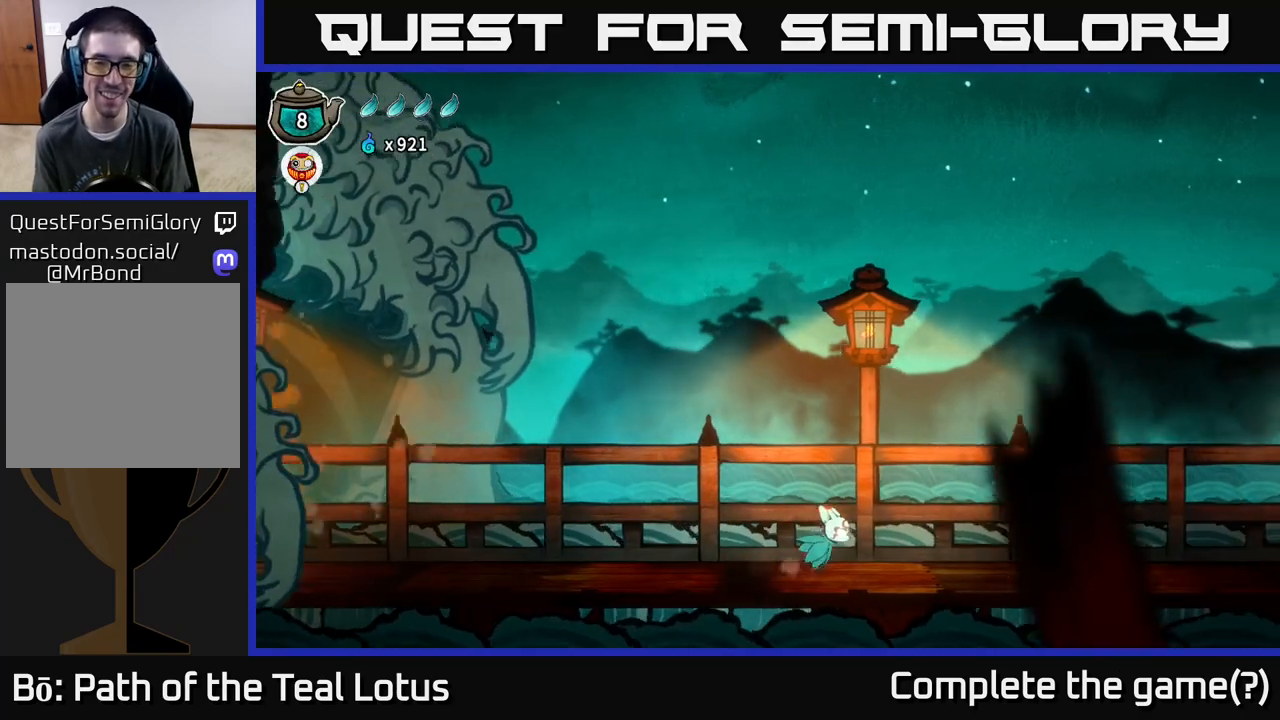
{"buttons": [], "left_stick": "up", "right_stick": "center", "events": [[217, "X", "down"], [317, "A", "up"], [367, "left_stick", "up"], [383, "X", "up"]]}
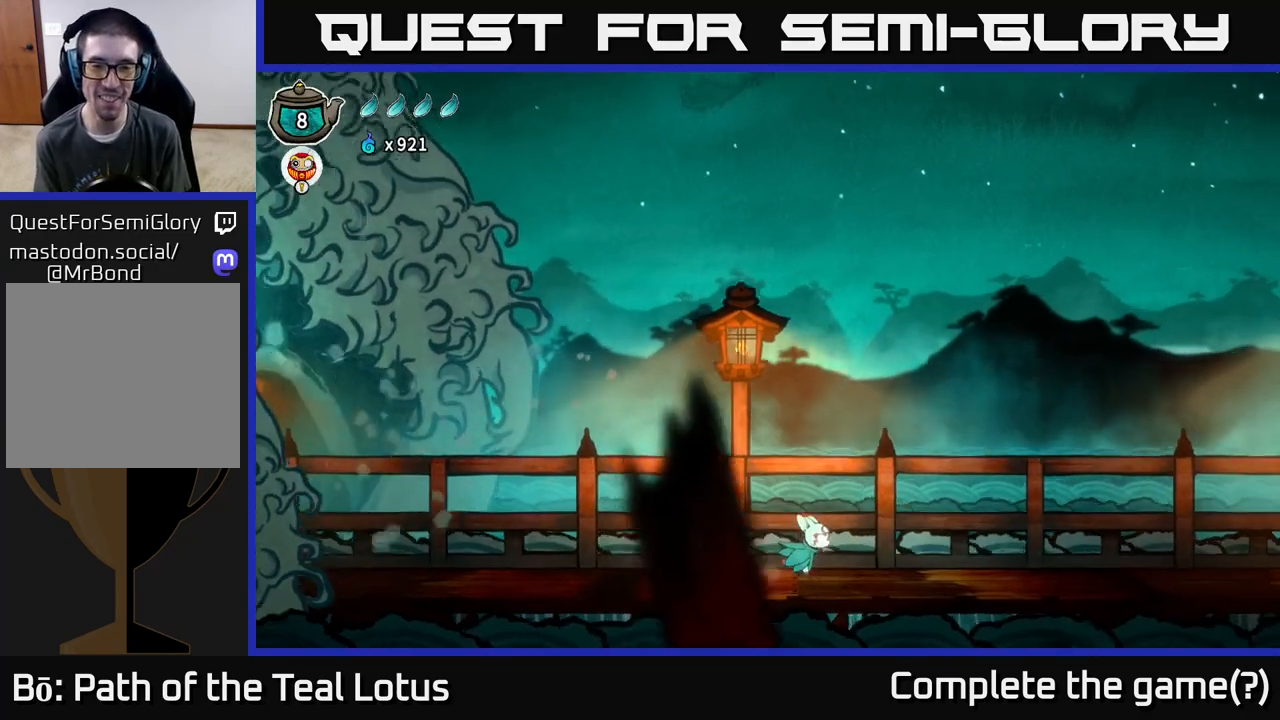
{"buttons": [], "left_stick": "right", "right_stick": "center", "events": [[17, "A", "down"], [367, "A", "up"], [483, "left_stick", "right"]]}
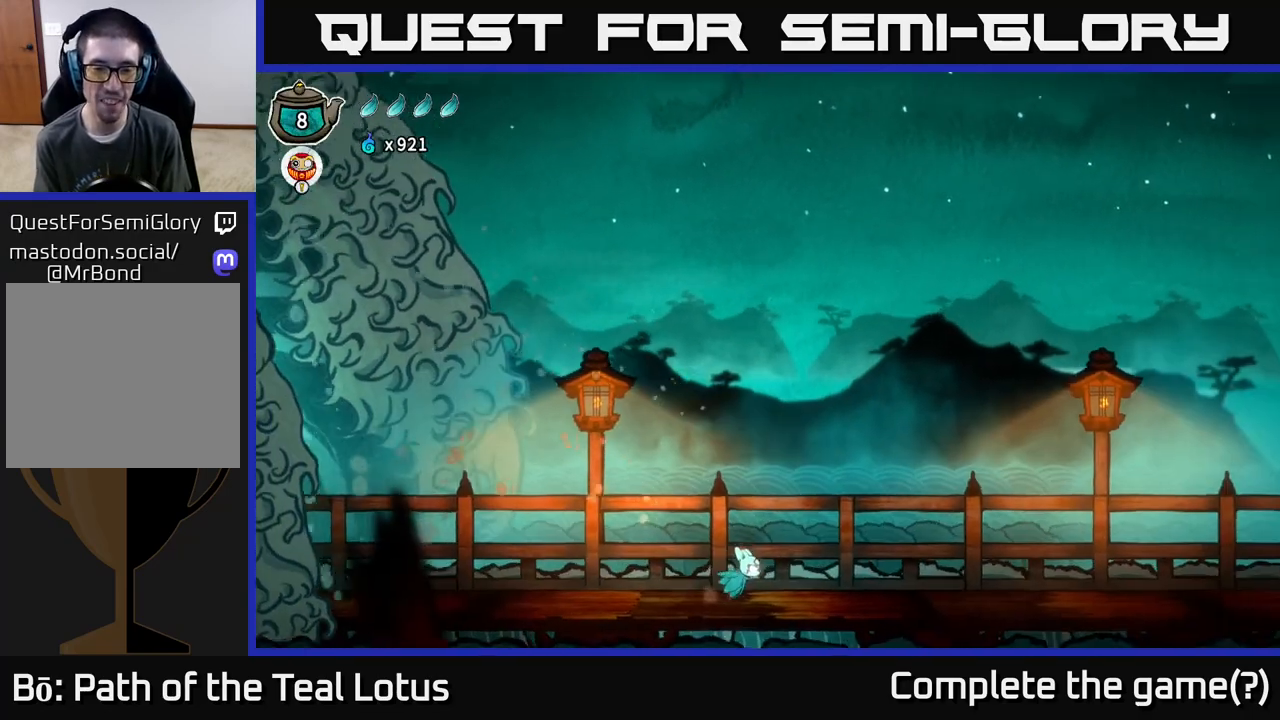
{"buttons": ["A"], "left_stick": "right", "right_stick": "center", "events": [[267, "A", "down"]]}
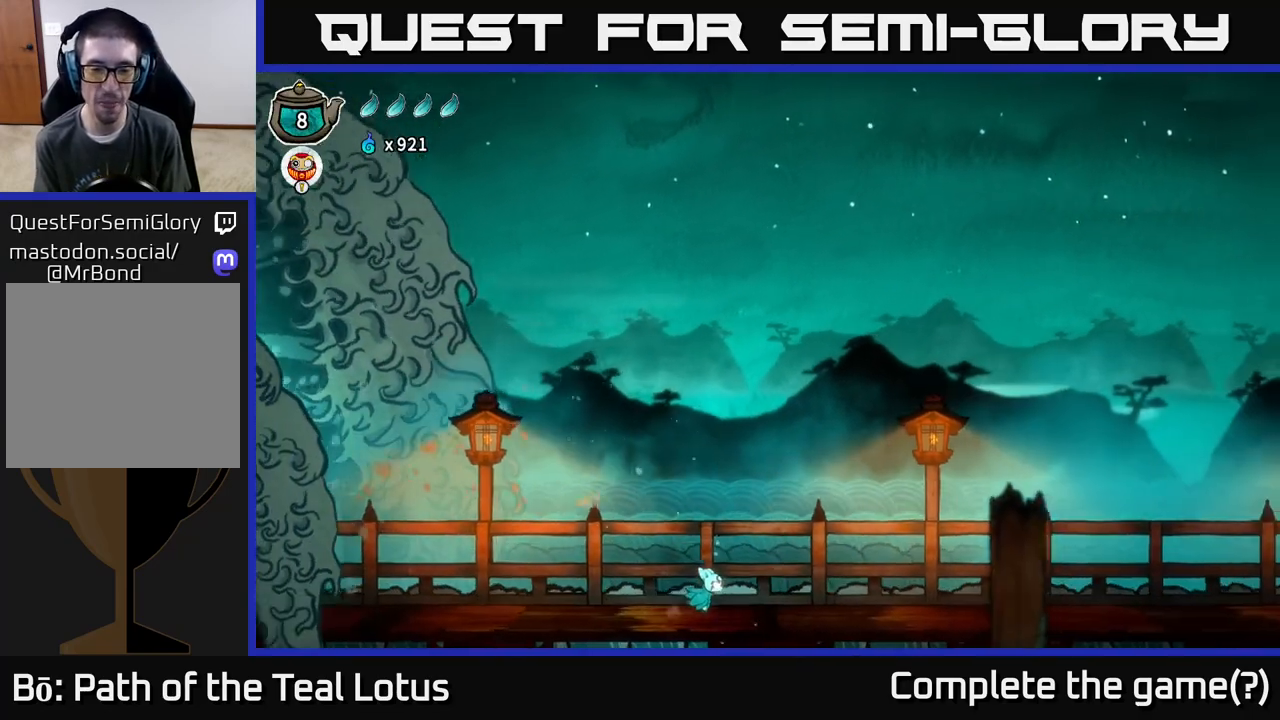
{"buttons": ["A", "R2"], "left_stick": "right", "right_stick": "center", "events": [[100, "A", "up"], [167, "A", "down"], [450, "R2", "down"]]}
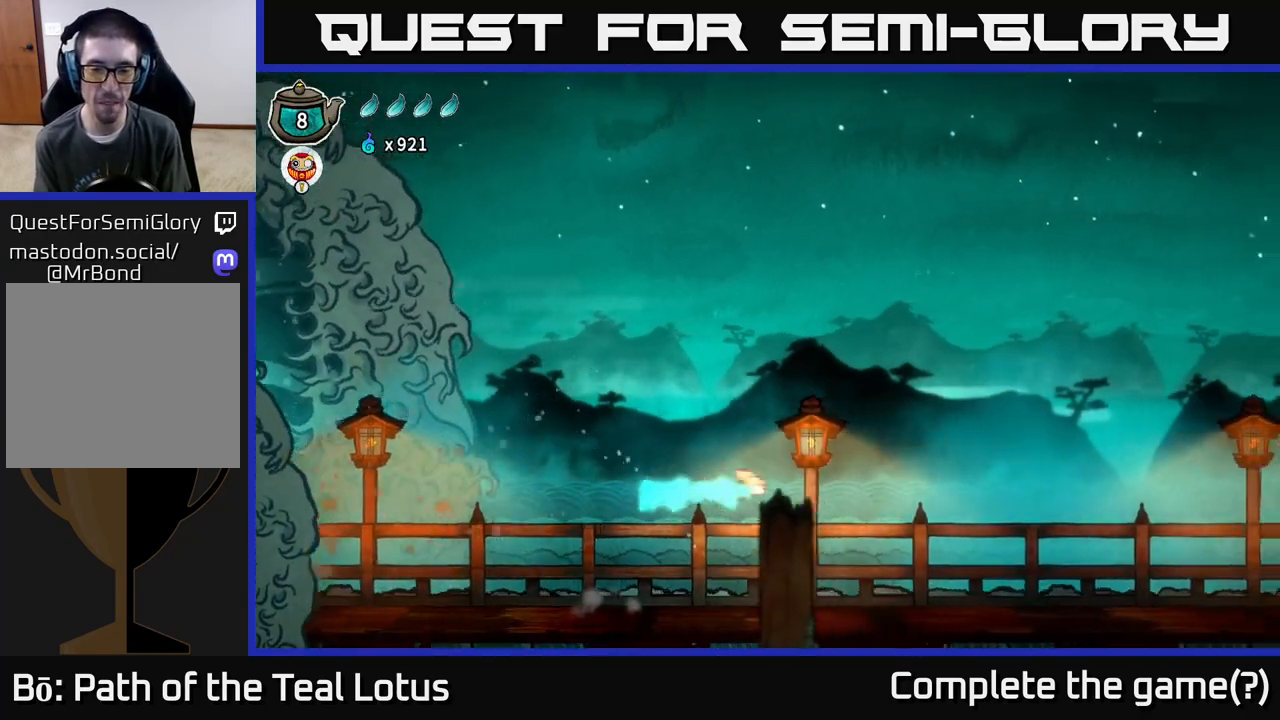
{"buttons": ["A"], "left_stick": "right", "right_stick": "center", "events": [[50, "A", "up"], [117, "X", "down"], [200, "R2", "up"], [250, "A", "down"], [300, "X", "up"]]}
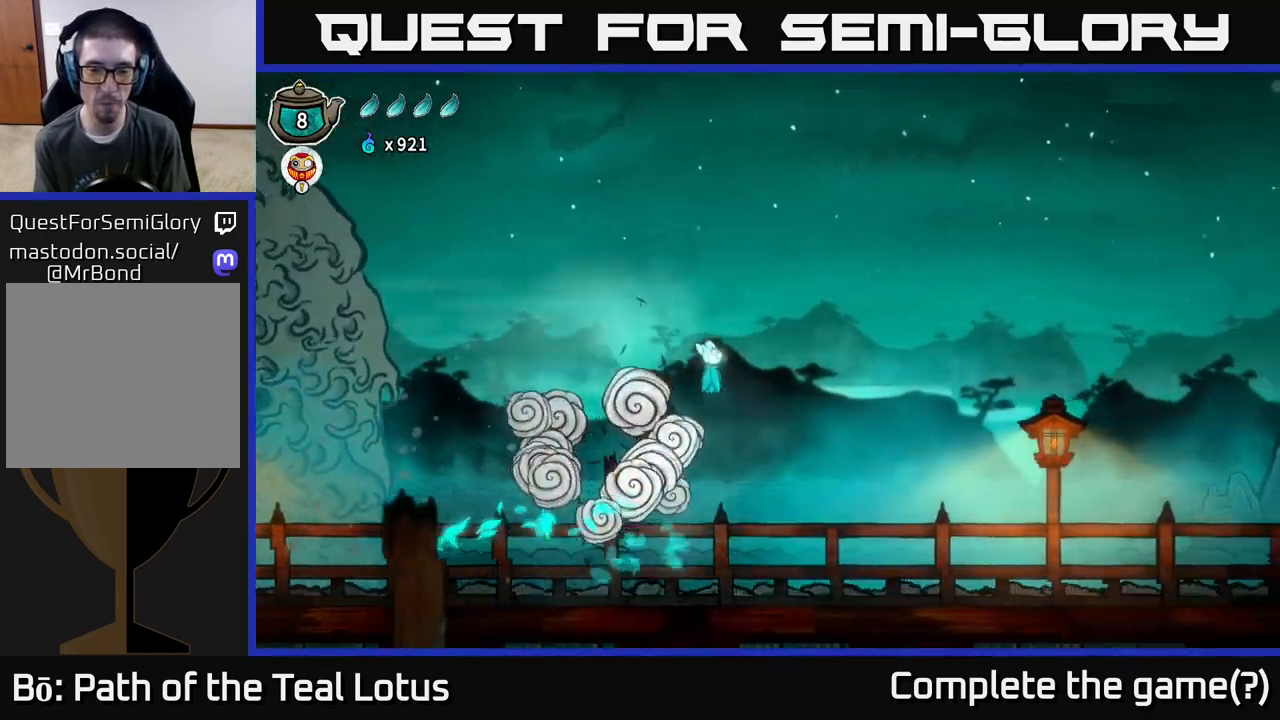
{"buttons": ["A"], "left_stick": "right", "right_stick": "center", "events": []}
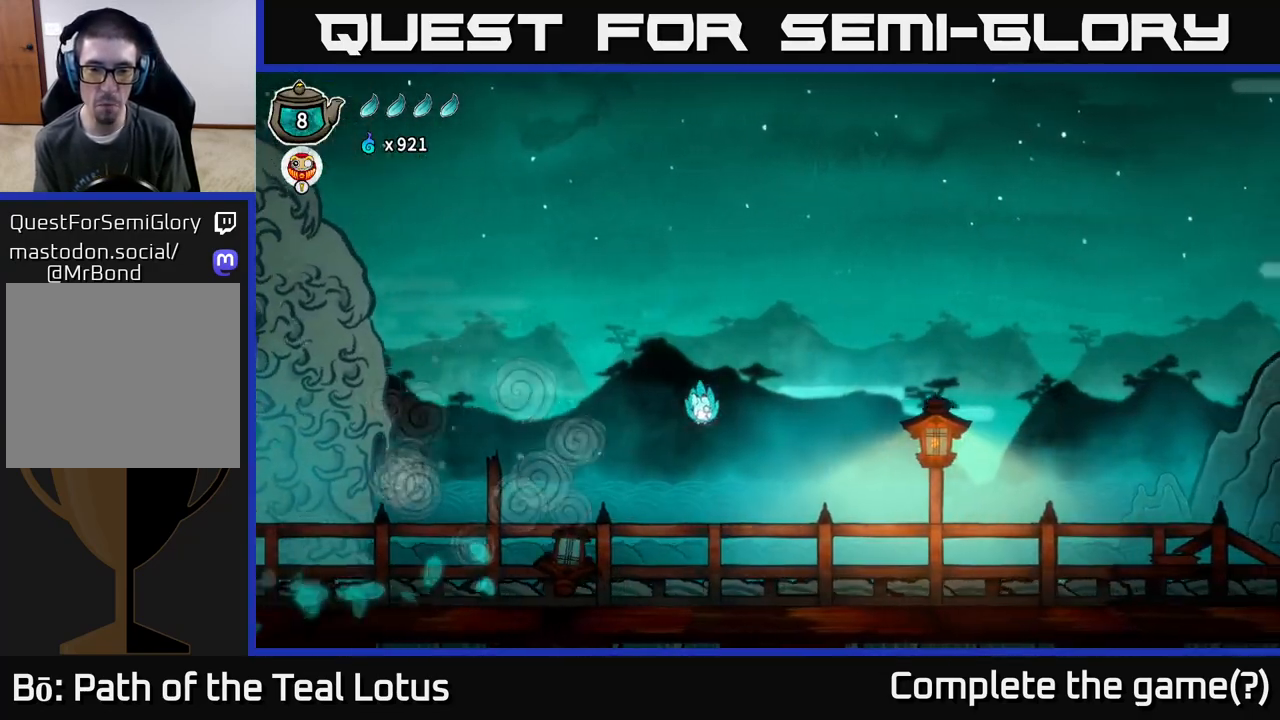
{"buttons": ["A"], "left_stick": "right", "right_stick": "center", "events": [[83, "A", "up"], [500, "A", "down"]]}
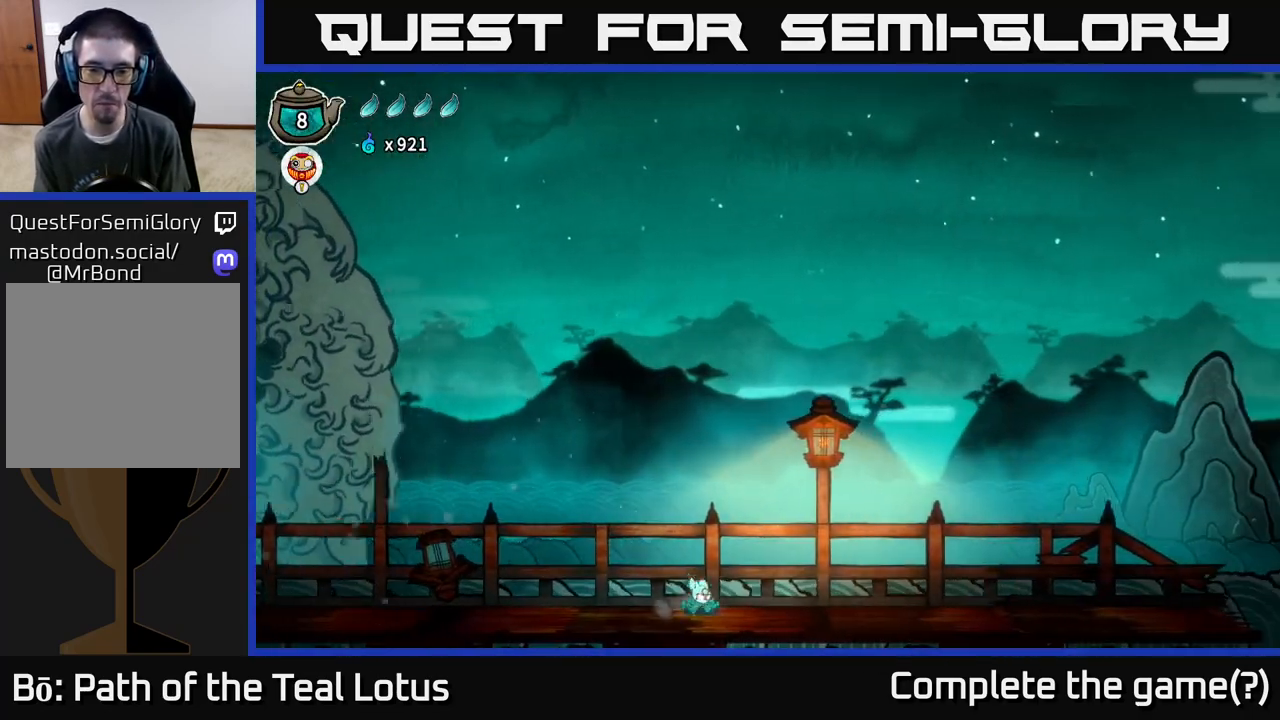
{"buttons": ["A", "R2"], "left_stick": "right", "right_stick": "center", "events": [[333, "X", "down"], [450, "R2", "down"], [483, "X", "up"]]}
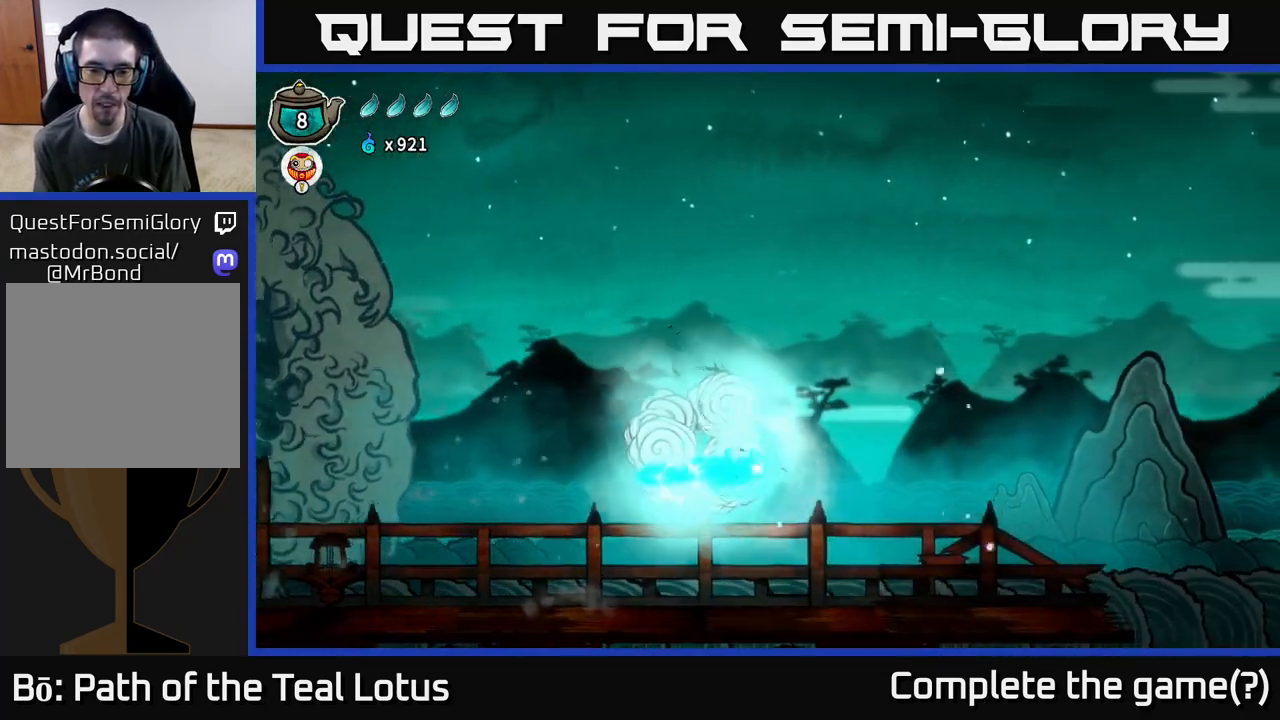
{"buttons": ["A"], "left_stick": "right", "right_stick": "center", "events": [[233, "A", "up"], [433, "A", "down"], [467, "R2", "up"]]}
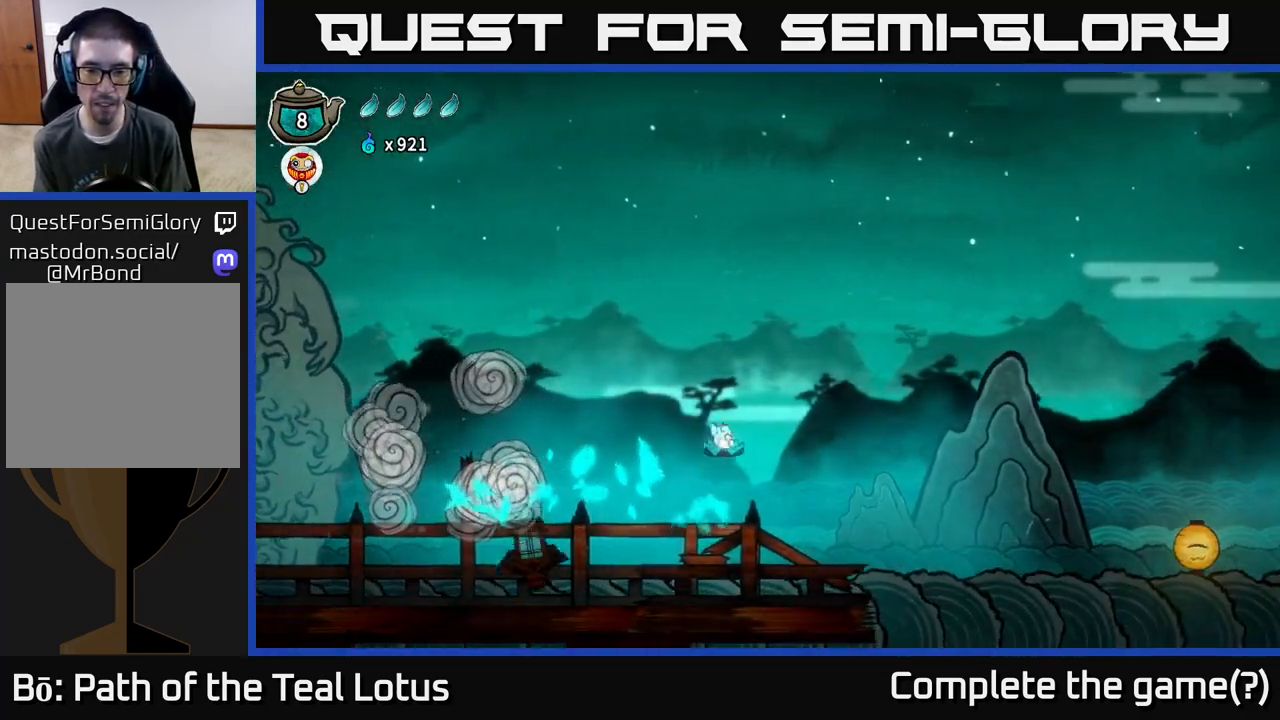
{"buttons": [], "left_stick": "up-right", "right_stick": "center", "events": [[350, "A", "up"], [450, "left_stick", "up-right"]]}
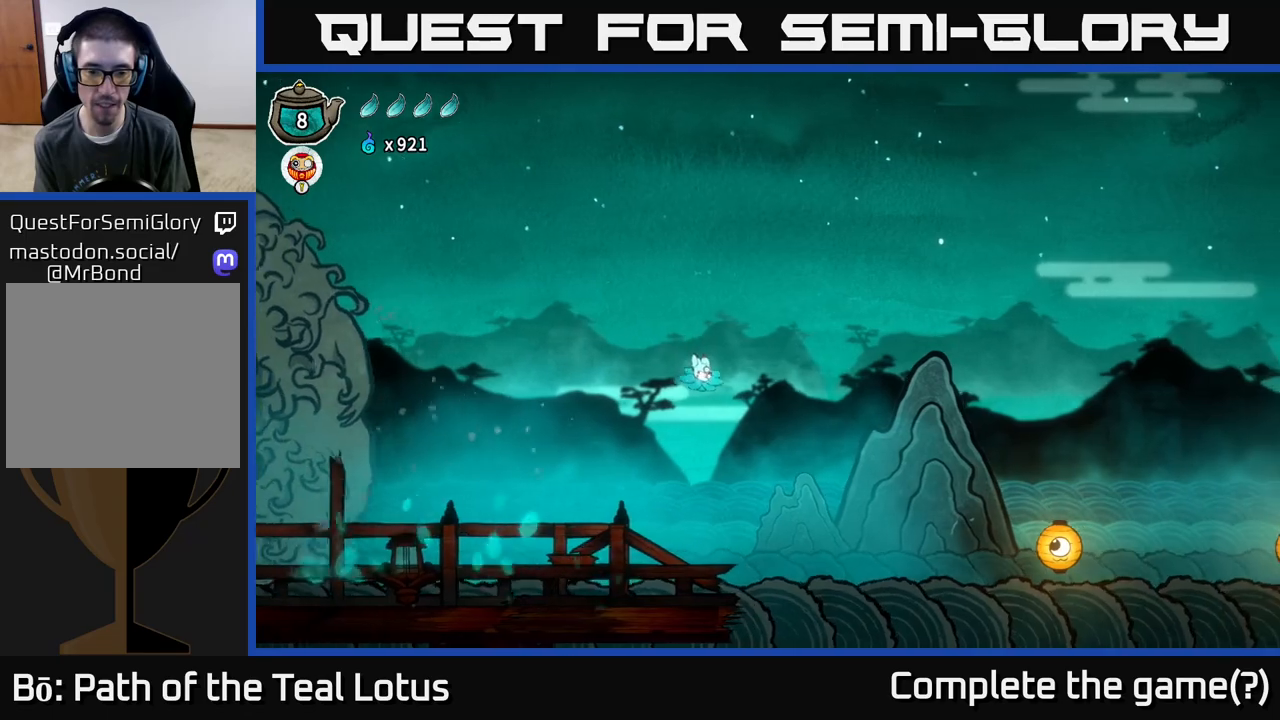
{"buttons": [], "left_stick": "center", "right_stick": "center", "events": [[67, "left_stick", "center"]]}
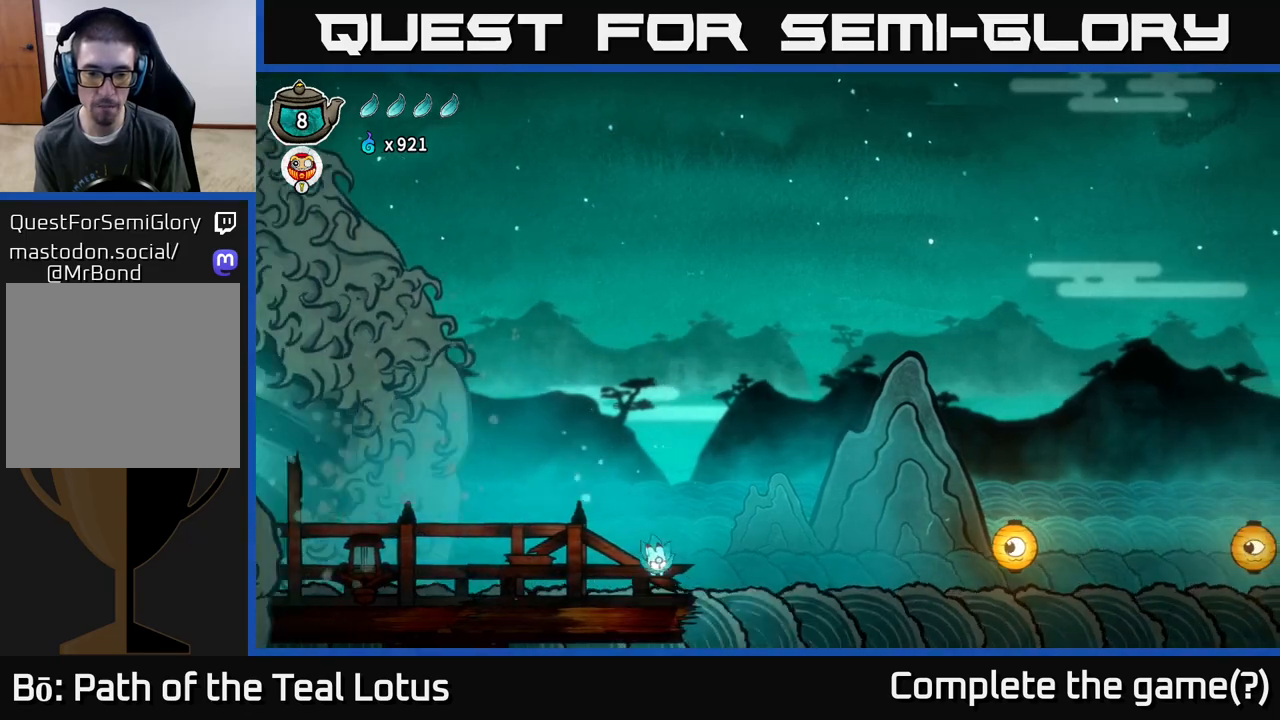
{"buttons": ["R2"], "left_stick": "right", "right_stick": "center", "events": [[83, "left_stick", "right"], [183, "A", "down"], [350, "R2", "down"], [367, "A", "up"]]}
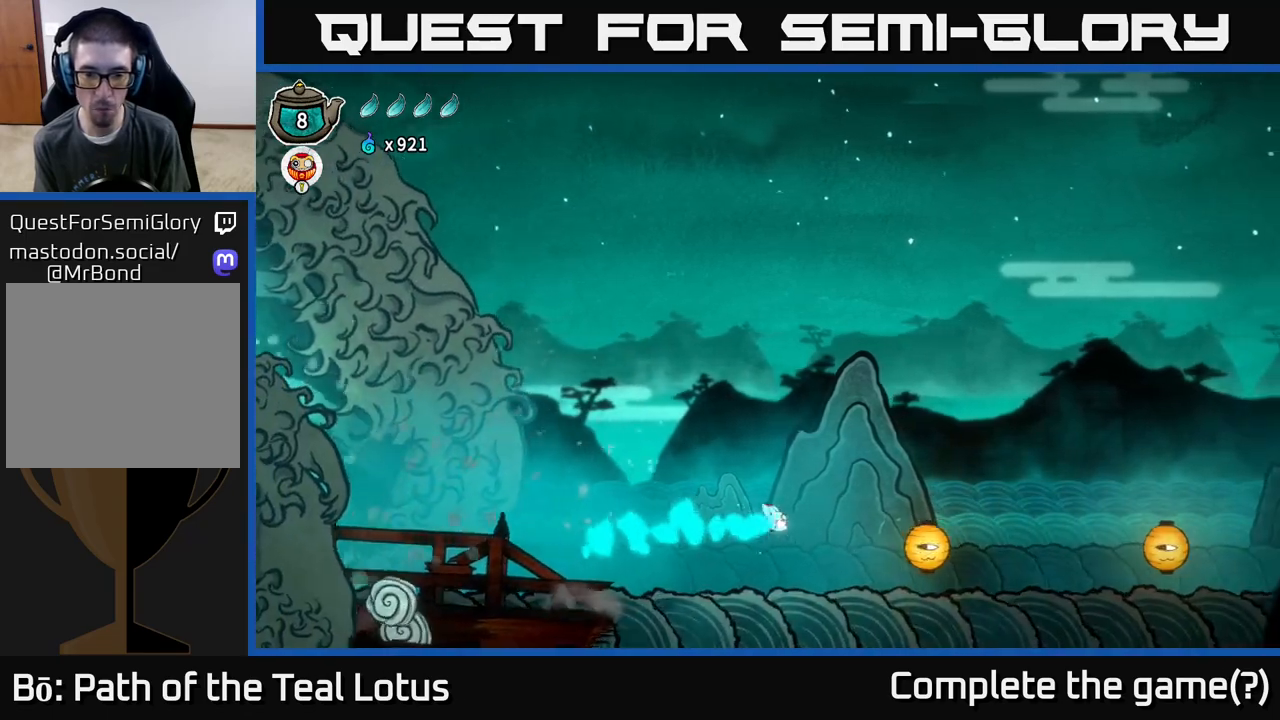
{"buttons": ["A", "R2"], "left_stick": "right", "right_stick": "center", "events": [[50, "A", "down"], [433, "A", "up"], [483, "A", "down"]]}
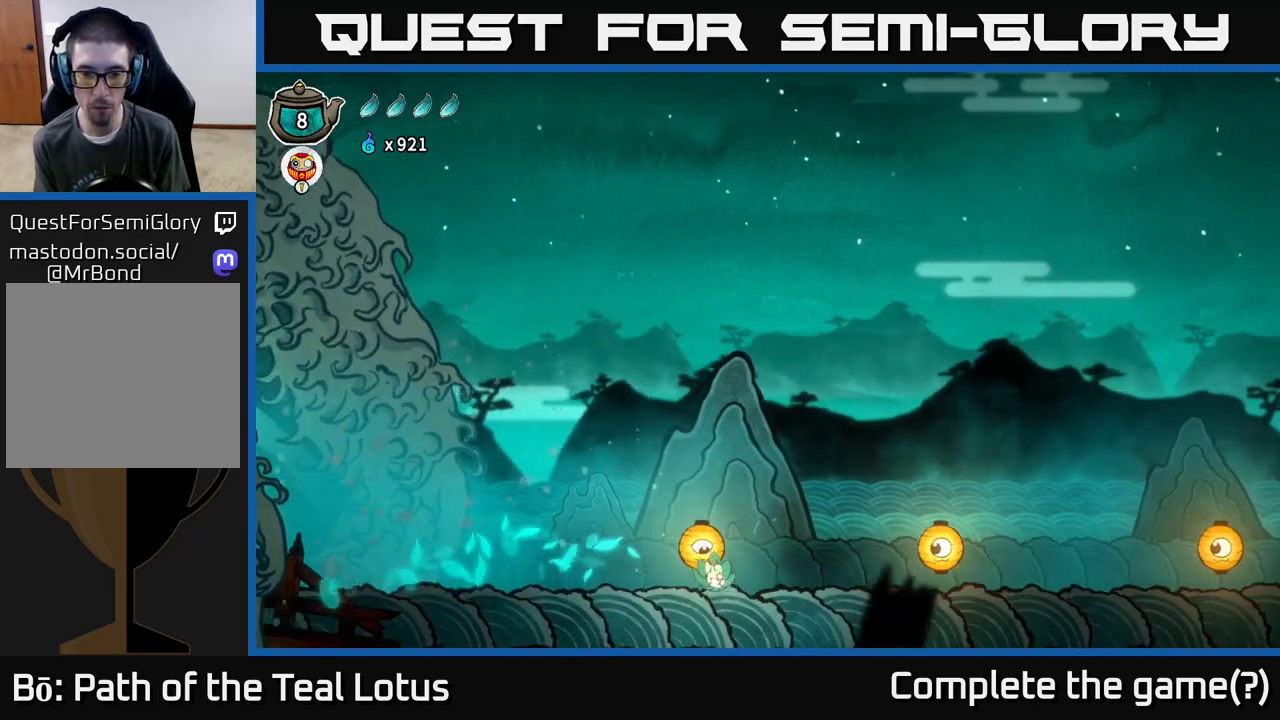
{"buttons": ["A"], "left_stick": "up-right", "right_stick": "center", "events": [[50, "X", "down"], [233, "left_stick", "up-right"], [283, "X", "up"], [300, "A", "up"], [350, "R2", "up"], [400, "A", "down"]]}
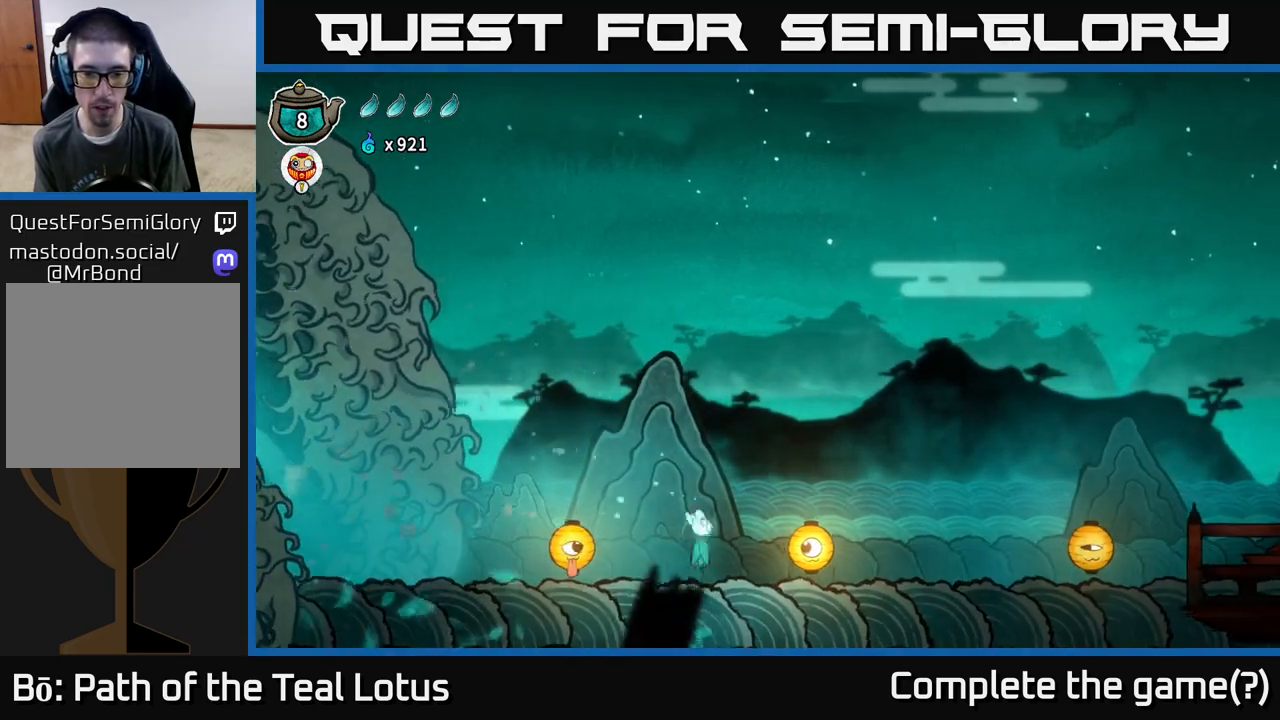
{"buttons": ["R2"], "left_stick": "up-right", "right_stick": "center", "events": [[33, "R2", "down"], [117, "A", "up"], [217, "A", "down"], [450, "A", "up"]]}
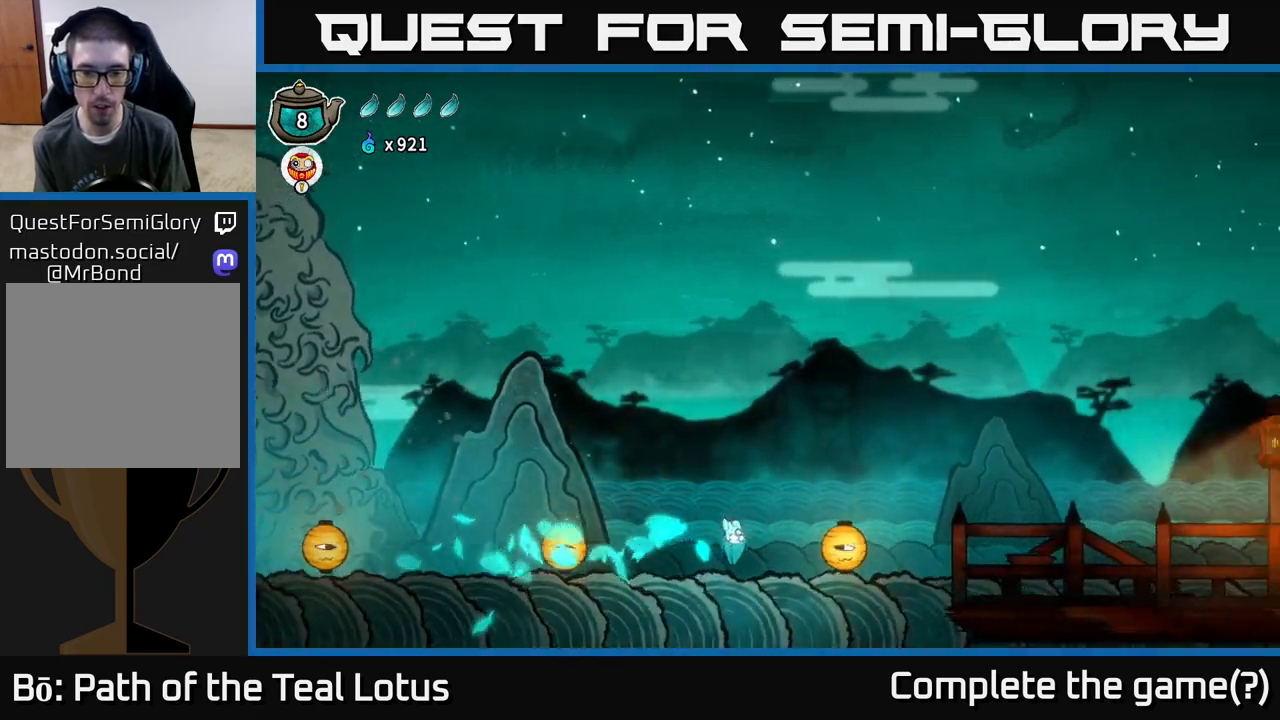
{"buttons": ["A", "R2"], "left_stick": "up-right", "right_stick": "center", "events": [[67, "X", "down"], [217, "R2", "up"], [233, "X", "up"], [283, "A", "down"], [500, "R2", "down"]]}
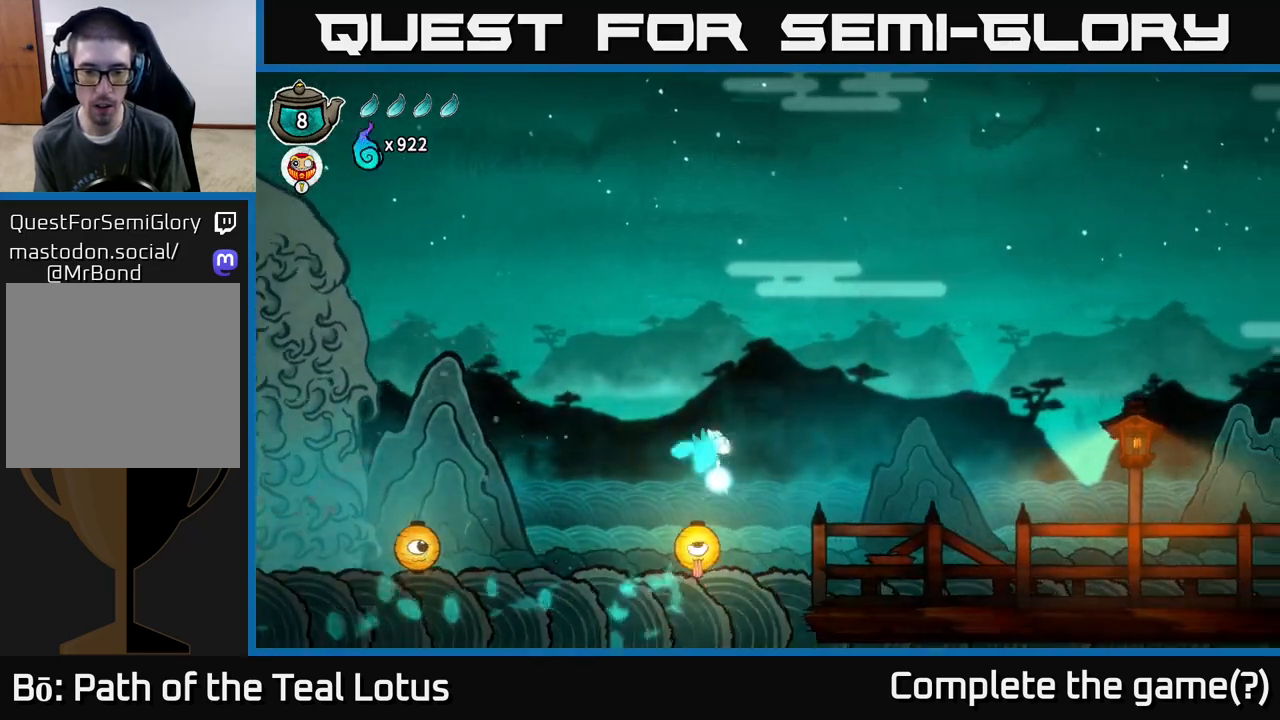
{"buttons": ["A", "R2"], "left_stick": "up-right", "right_stick": "center", "events": []}
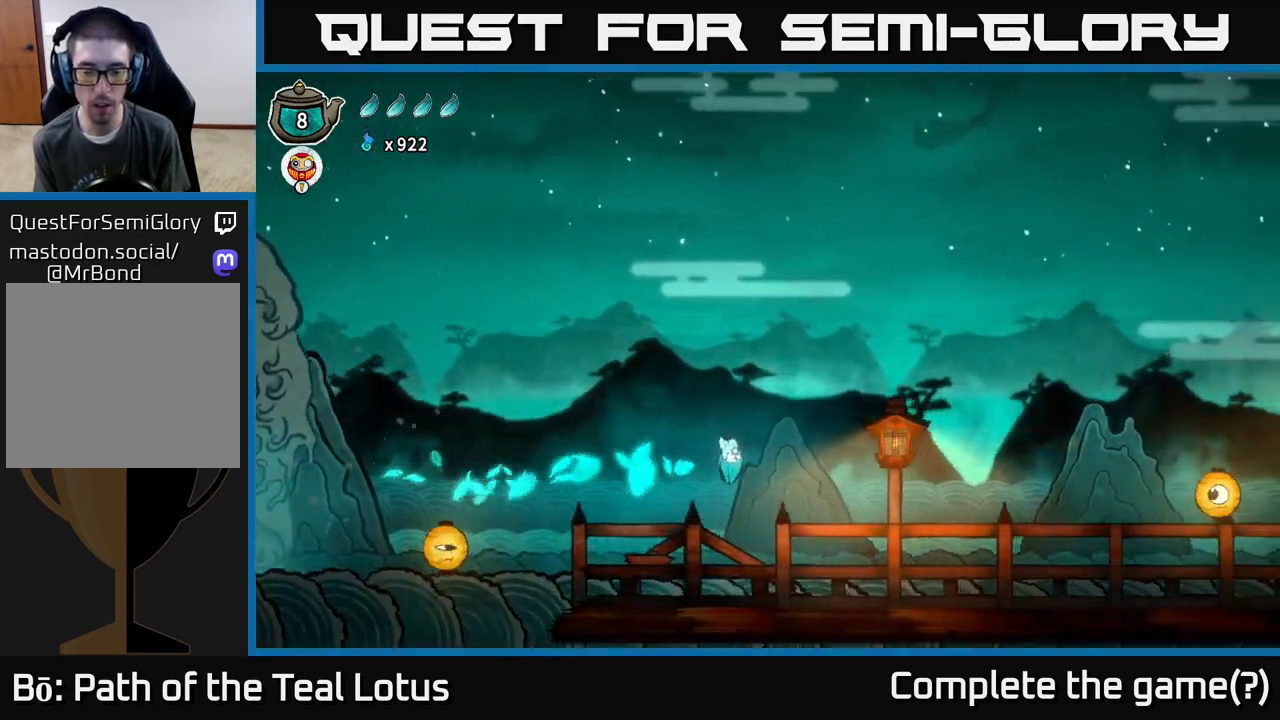
{"buttons": [], "left_stick": "up-right", "right_stick": "center", "events": [[100, "R2", "up"], [133, "X", "down"], [217, "A", "up"], [333, "X", "up"]]}
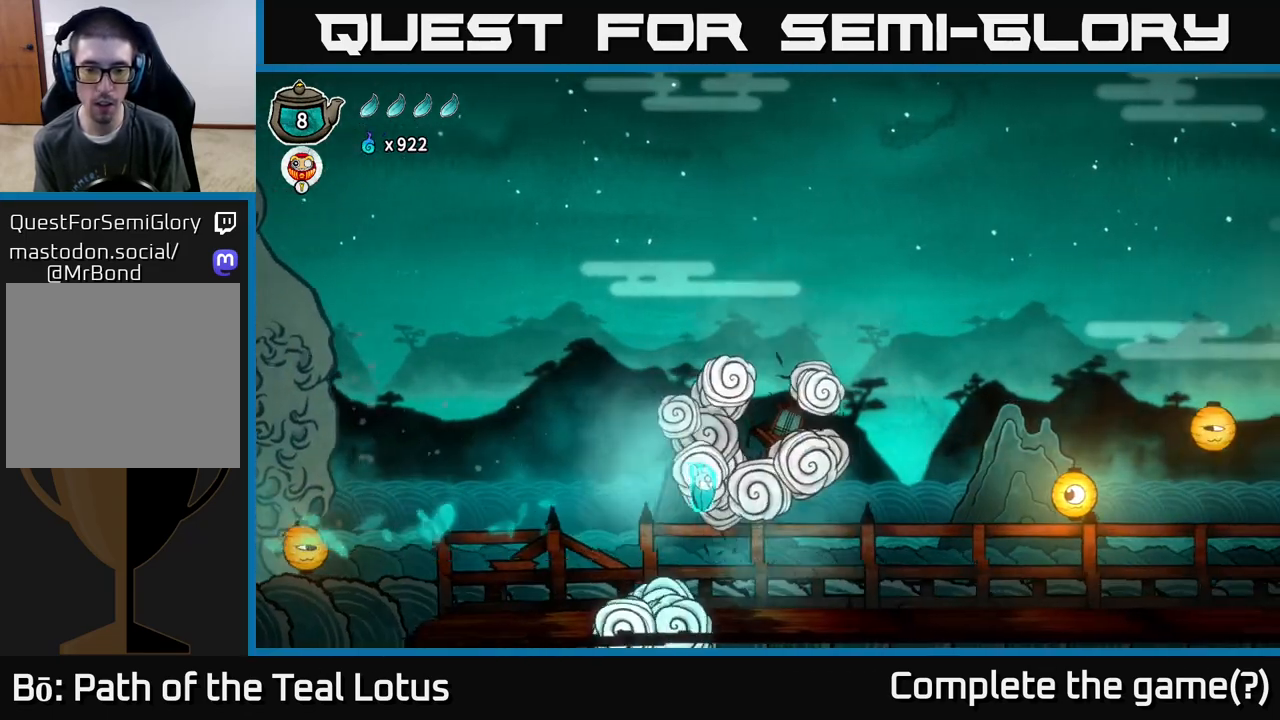
{"buttons": ["A", "R2"], "left_stick": "up-right", "right_stick": "center", "events": [[183, "R2", "down"], [450, "A", "down"]]}
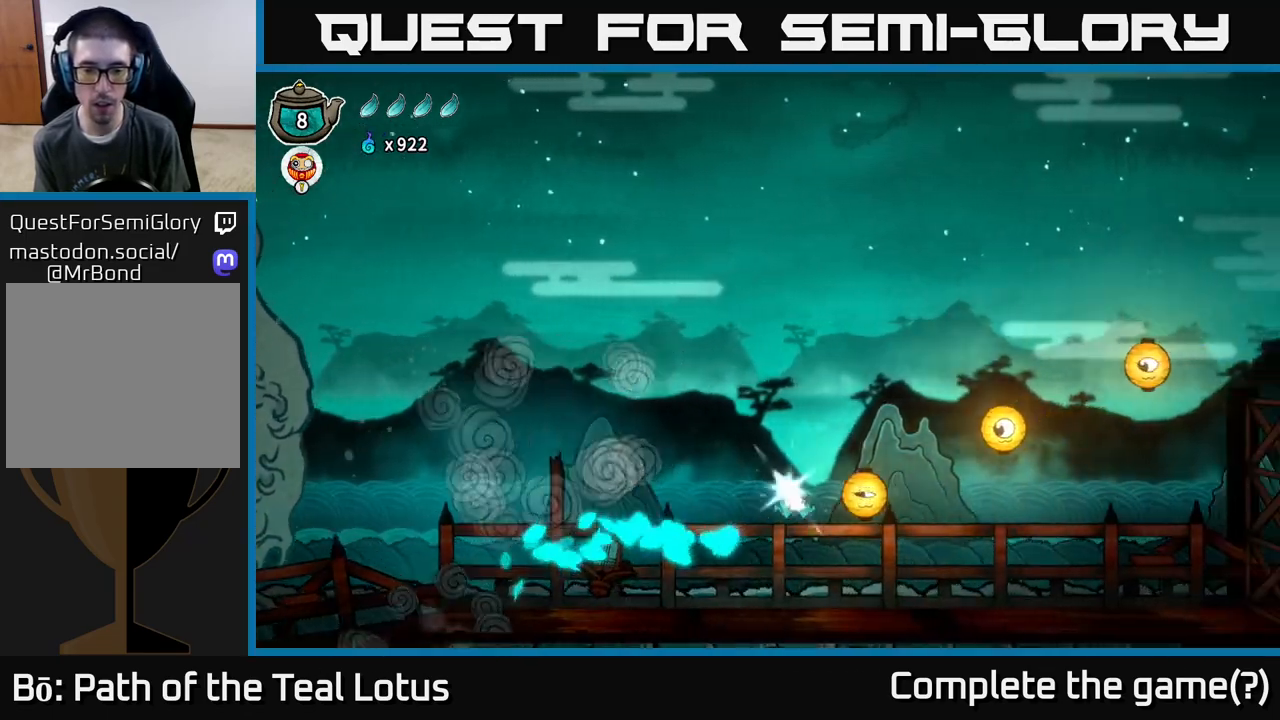
{"buttons": ["X", "R2"], "left_stick": "up-right", "right_stick": "center", "events": [[450, "X", "down"], [483, "A", "up"]]}